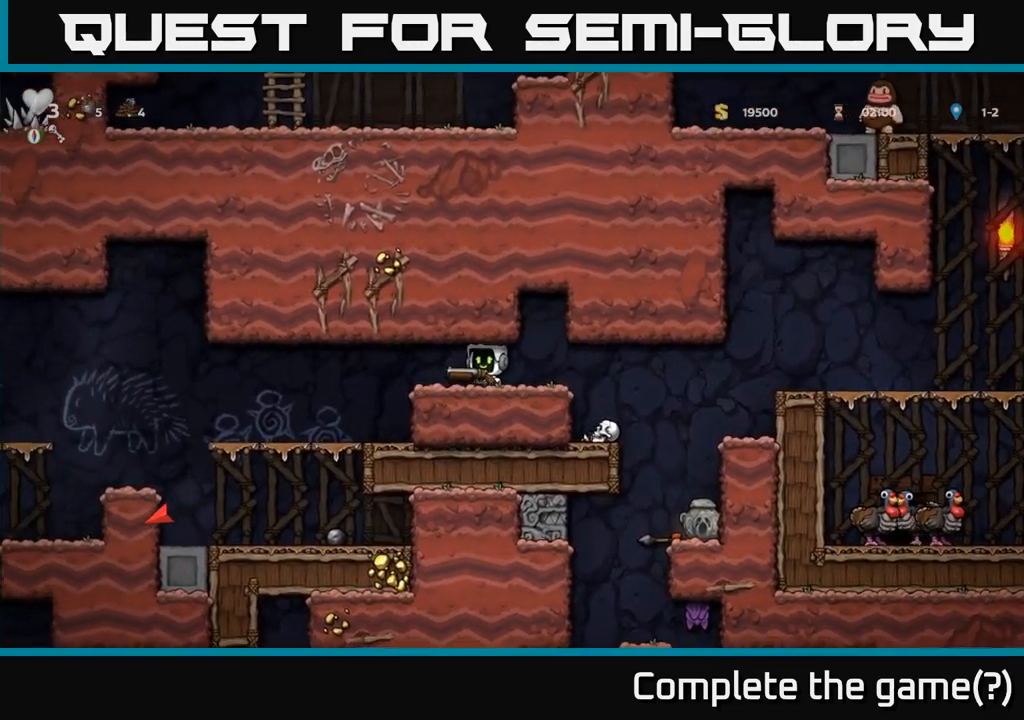
Gameplay with a controller (Xbox layout); each line is a JSON object with the inputs held at the frame after it (dt_ms = milliseconds from this image to that frame). "events" lists button and stick changes between this image and that frame as [ms after this image, input, new state], when the widget could be followed in between. Not read: right_stick.
{"dt_ms": 500, "buttons": [], "left_stick": "left", "events": [[133, "left_stick", "right"], [416, "left_stick", "left"]]}
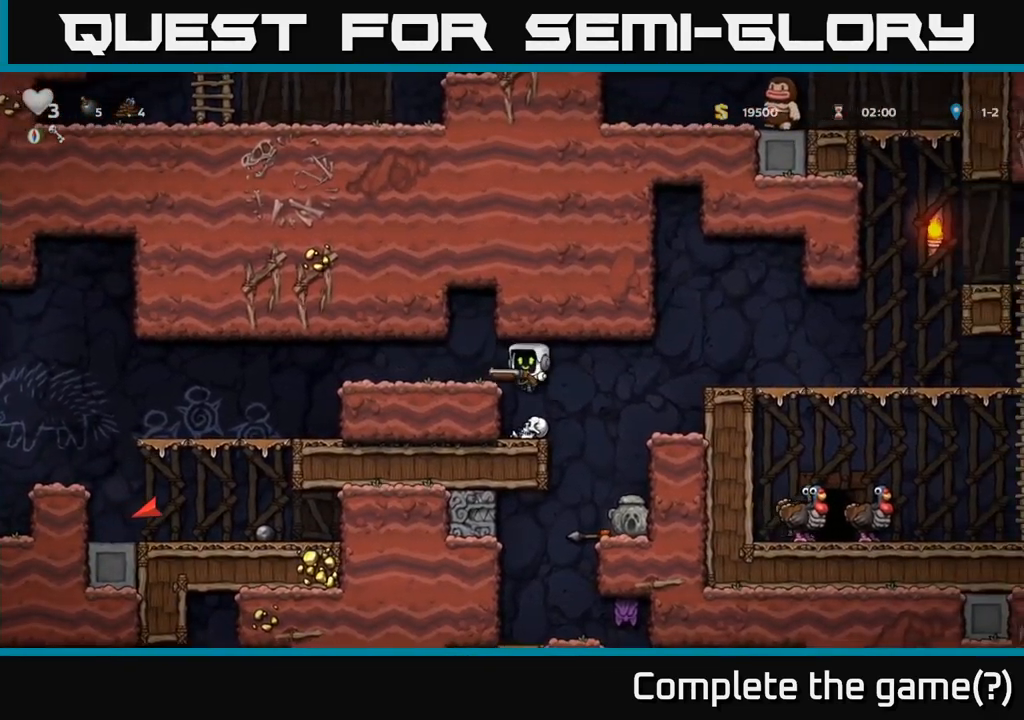
{"dt_ms": 500, "buttons": [], "left_stick": "right", "events": [[33, "left_stick", "center"], [266, "left_stick", "right"], [400, "A", "down"], [500, "A", "up"]]}
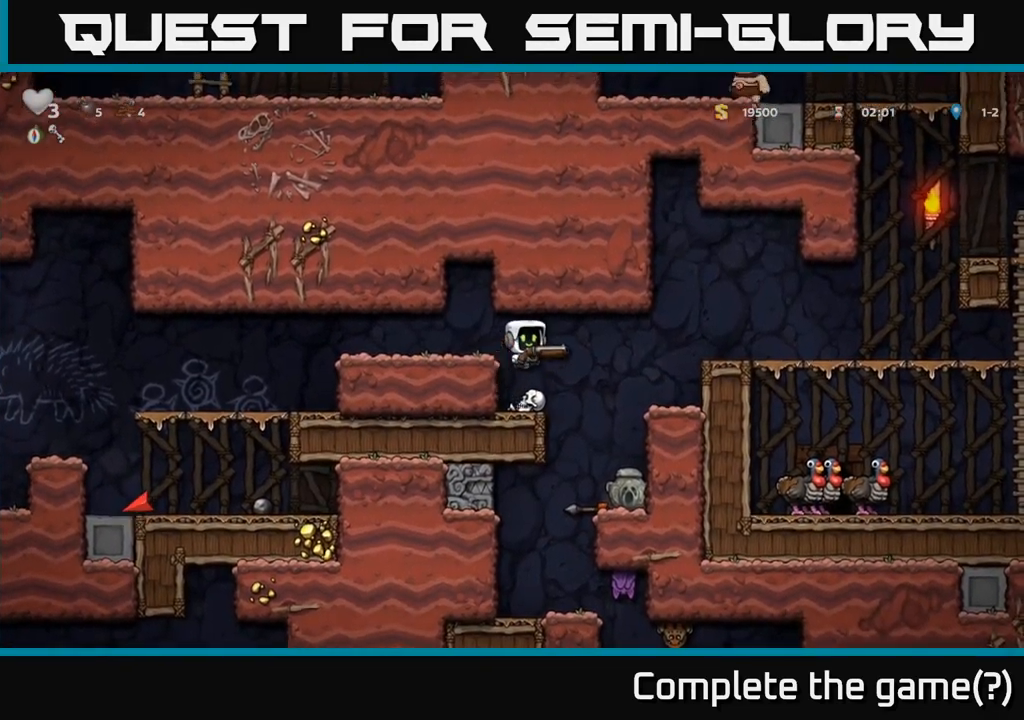
{"dt_ms": 500, "buttons": [], "left_stick": "center", "events": [[200, "left_stick", "left"], [366, "left_stick", "center"]]}
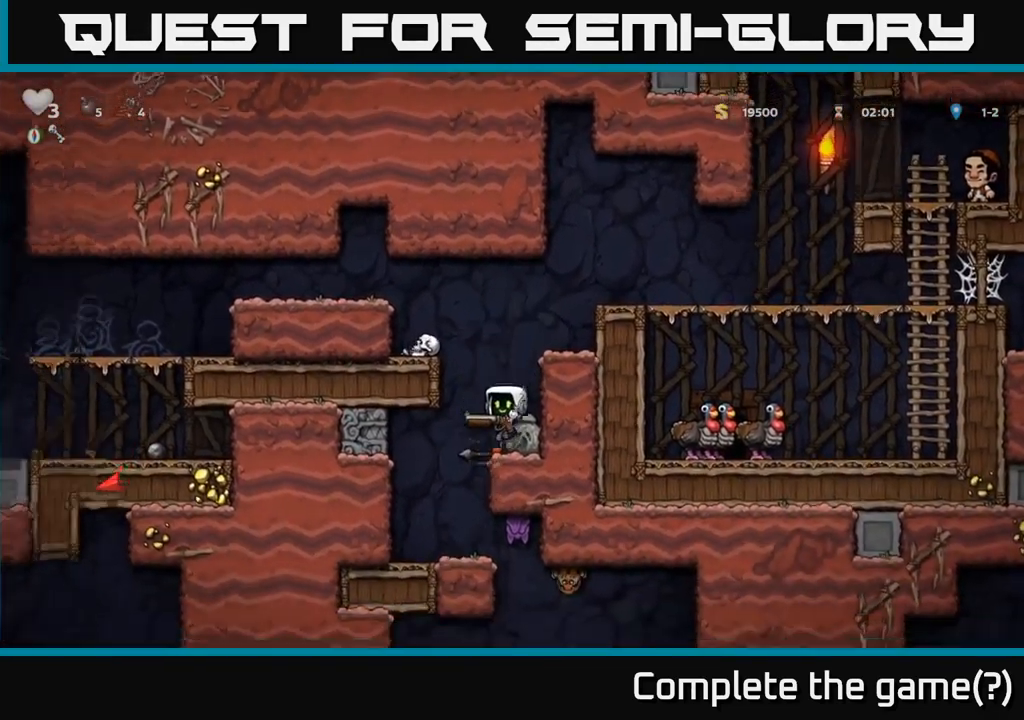
{"dt_ms": 500, "buttons": [], "left_stick": "center", "events": [[233, "left_stick", "left"], [483, "left_stick", "center"]]}
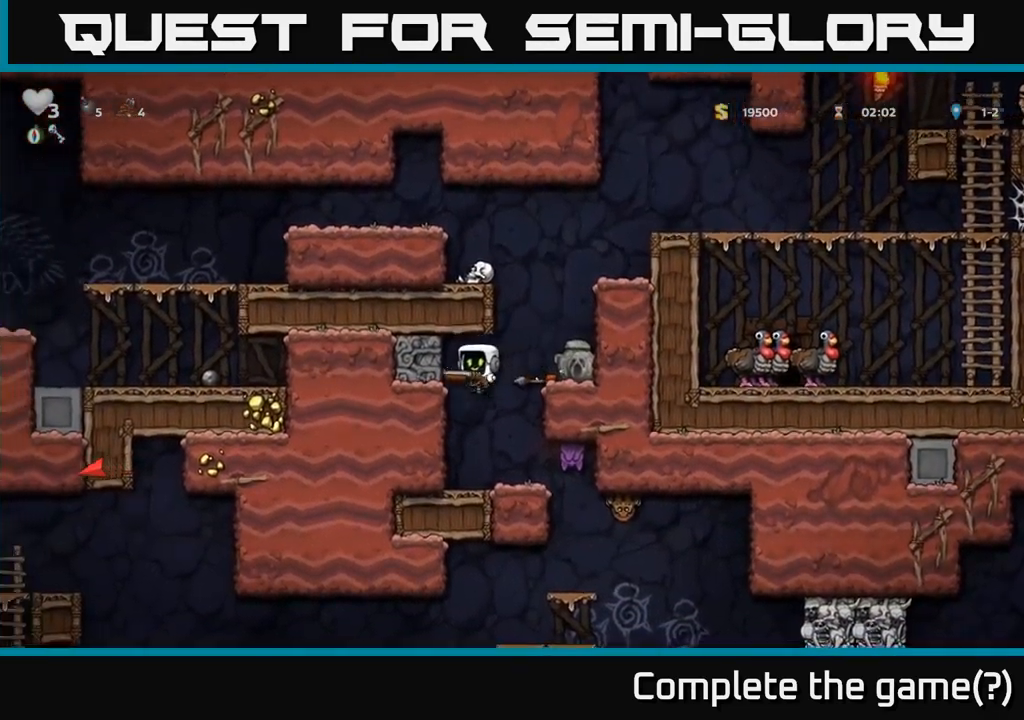
{"dt_ms": 500, "buttons": [], "left_stick": "center", "events": [[183, "left_stick", "left"], [250, "left_stick", "right"], [283, "X", "down"], [333, "left_stick", "center"], [400, "X", "up"]]}
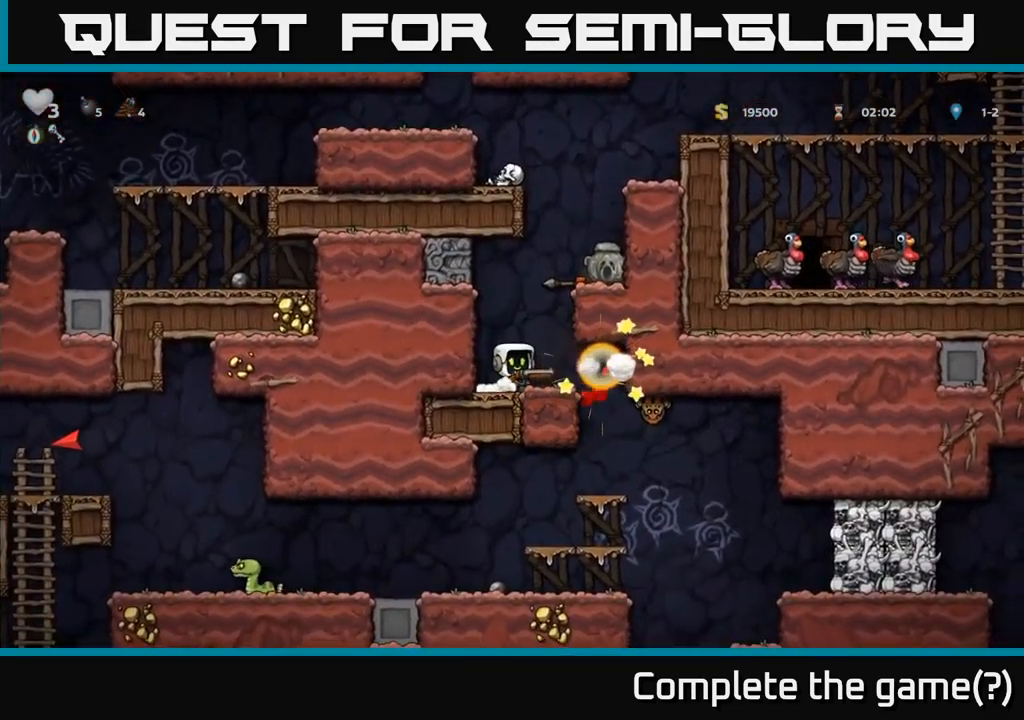
{"dt_ms": 500, "buttons": [], "left_stick": "left", "events": [[133, "left_stick", "right"], [216, "left_stick", "down"], [300, "X", "down"], [366, "X", "up"], [383, "left_stick", "left"]]}
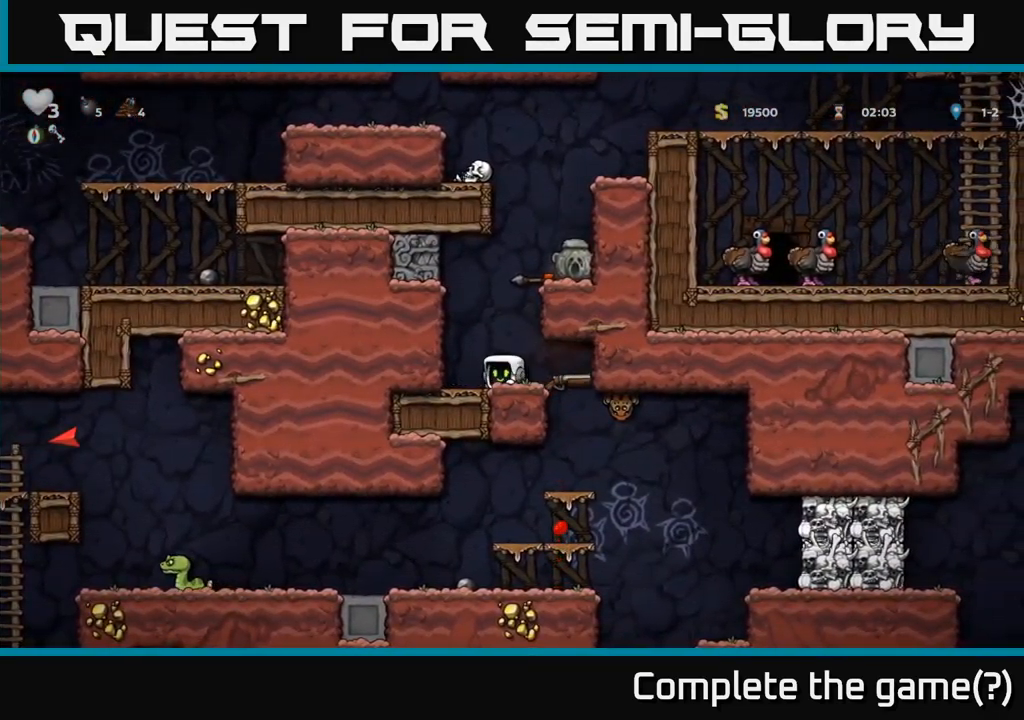
{"dt_ms": 1000, "buttons": [], "left_stick": "center"}
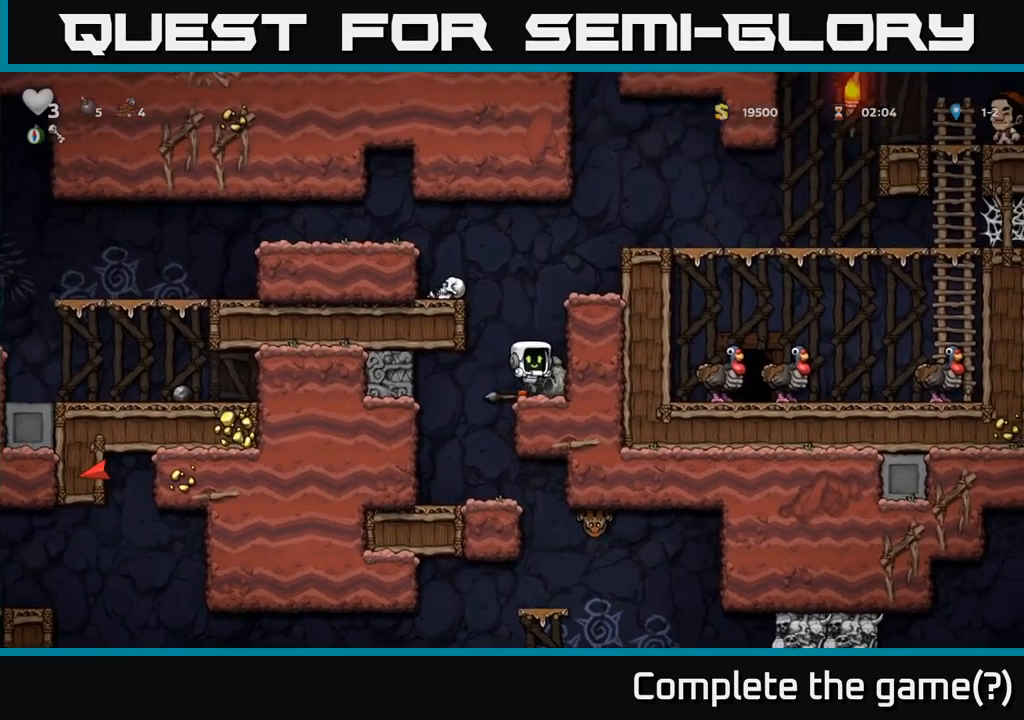
{"dt_ms": 500, "buttons": [], "left_stick": "left", "events": [[150, "left_stick", "down"], [250, "X", "down"], [267, "left_stick", "down-left"], [367, "X", "up"], [400, "left_stick", "left"]]}
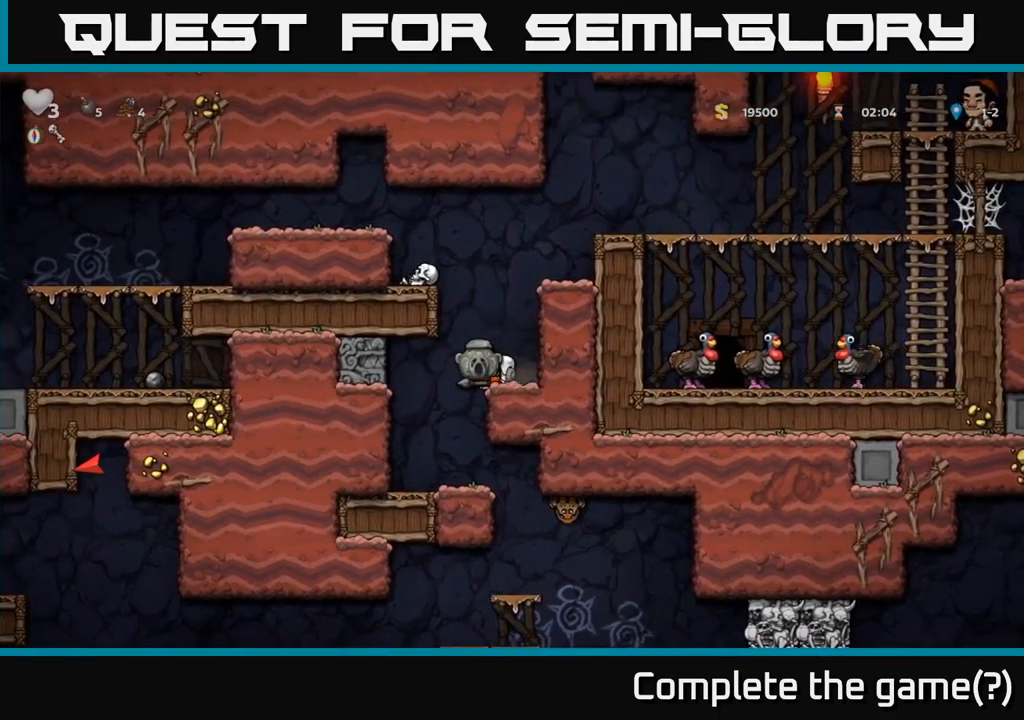
{"dt_ms": 500, "buttons": [], "left_stick": "right", "events": [[150, "left_stick", "center"], [383, "left_stick", "right"]]}
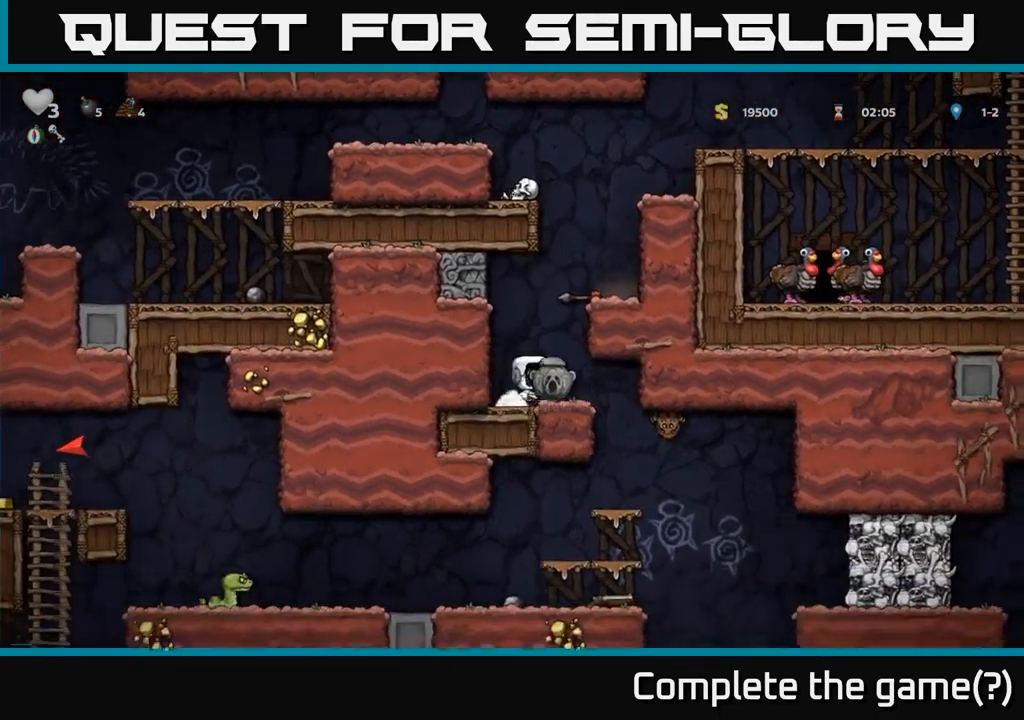
{"dt_ms": 500, "buttons": [], "left_stick": "down-left", "events": [[33, "left_stick", "center"], [400, "left_stick", "down-left"]]}
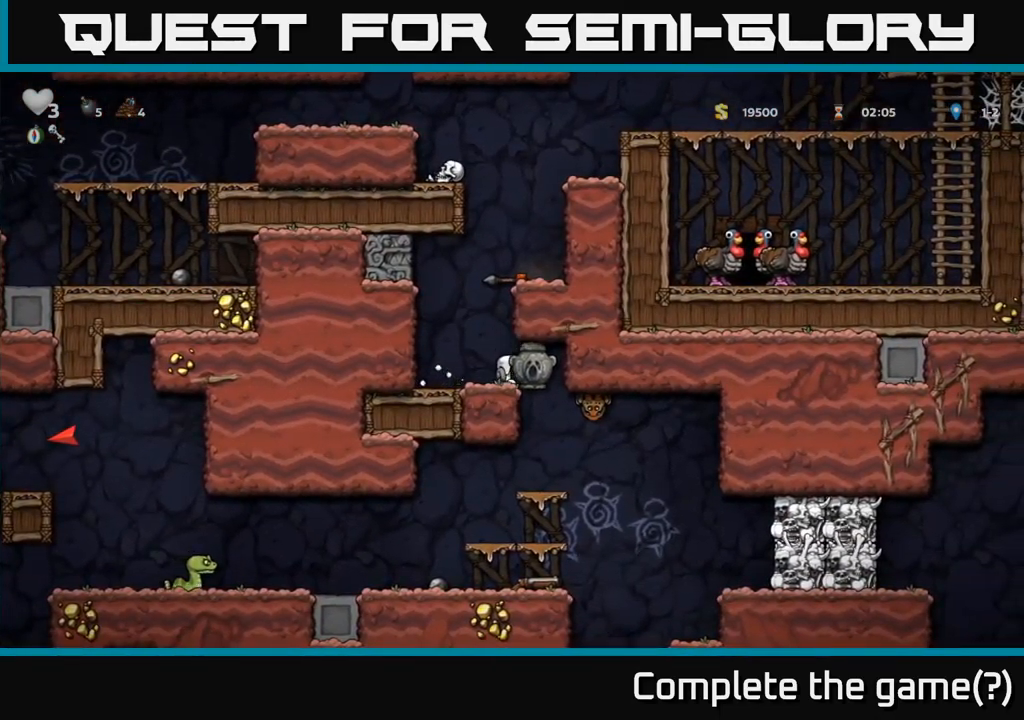
{"dt_ms": 500, "buttons": [], "left_stick": "left", "events": [[200, "left_stick", "center"], [383, "left_stick", "left"]]}
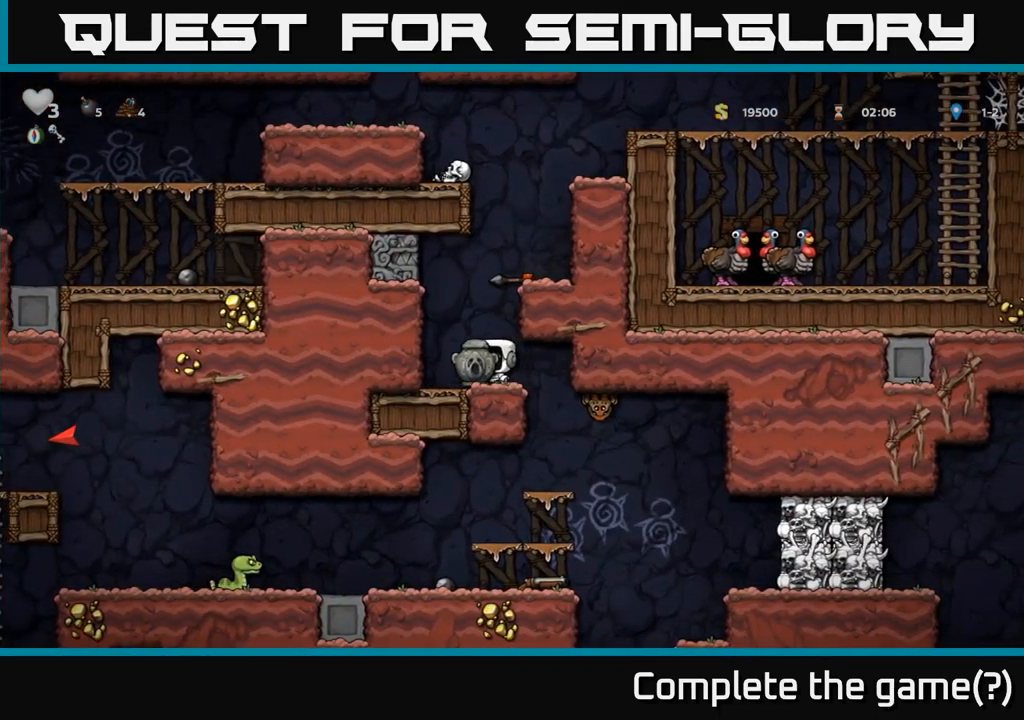
{"dt_ms": 500, "buttons": [], "left_stick": "center"}
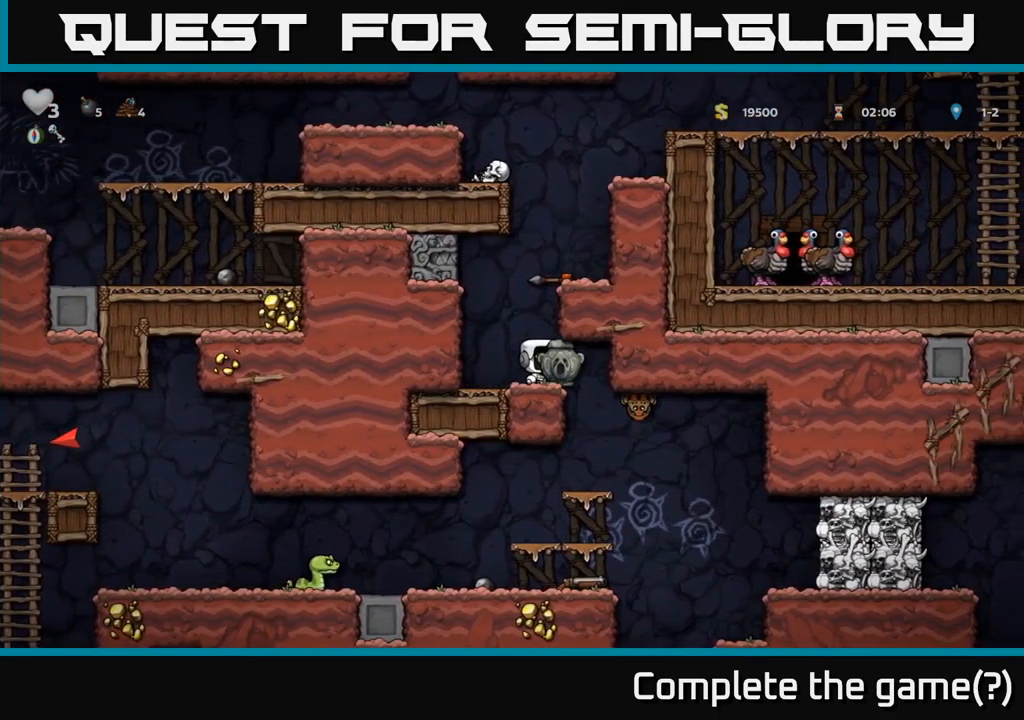
{"dt_ms": 500, "buttons": [], "left_stick": "right", "events": [[450, "left_stick", "right"]]}
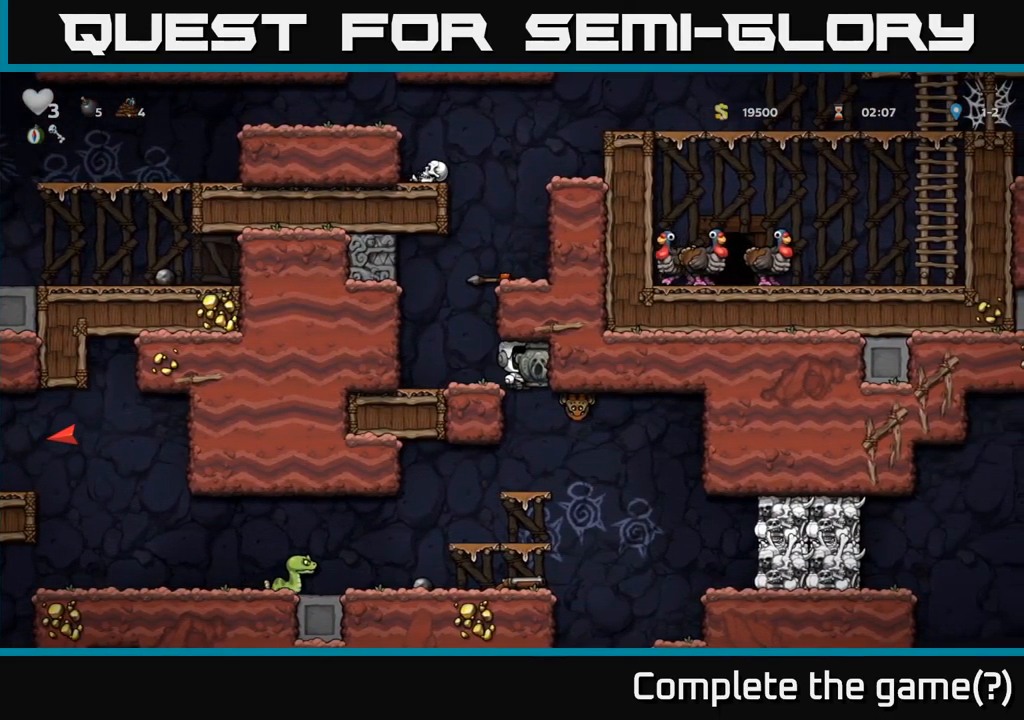
{"dt_ms": 500, "buttons": [], "left_stick": "down-left", "events": [[17, "left_stick", "left"], [217, "left_stick", "center"], [333, "left_stick", "down-left"], [367, "A", "down"], [483, "A", "up"]]}
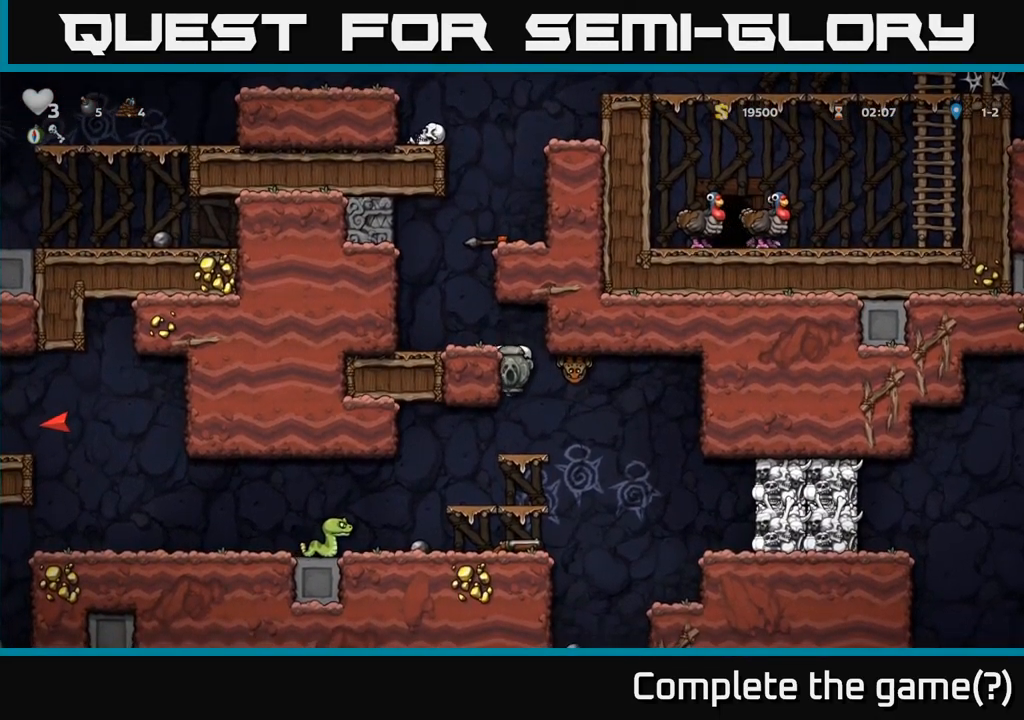
{"dt_ms": 500, "buttons": [], "left_stick": "center", "events": [[17, "left_stick", "center"], [167, "left_stick", "left"], [300, "left_stick", "center"]]}
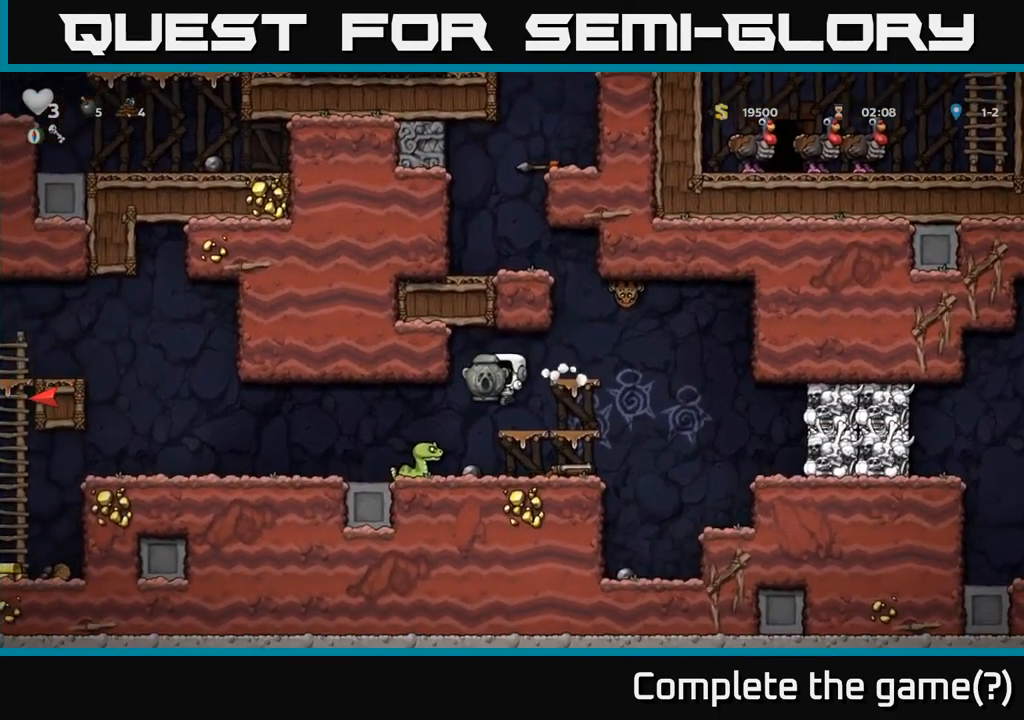
{"dt_ms": 500, "buttons": [], "left_stick": "center", "events": [[217, "left_stick", "left"], [367, "left_stick", "center"]]}
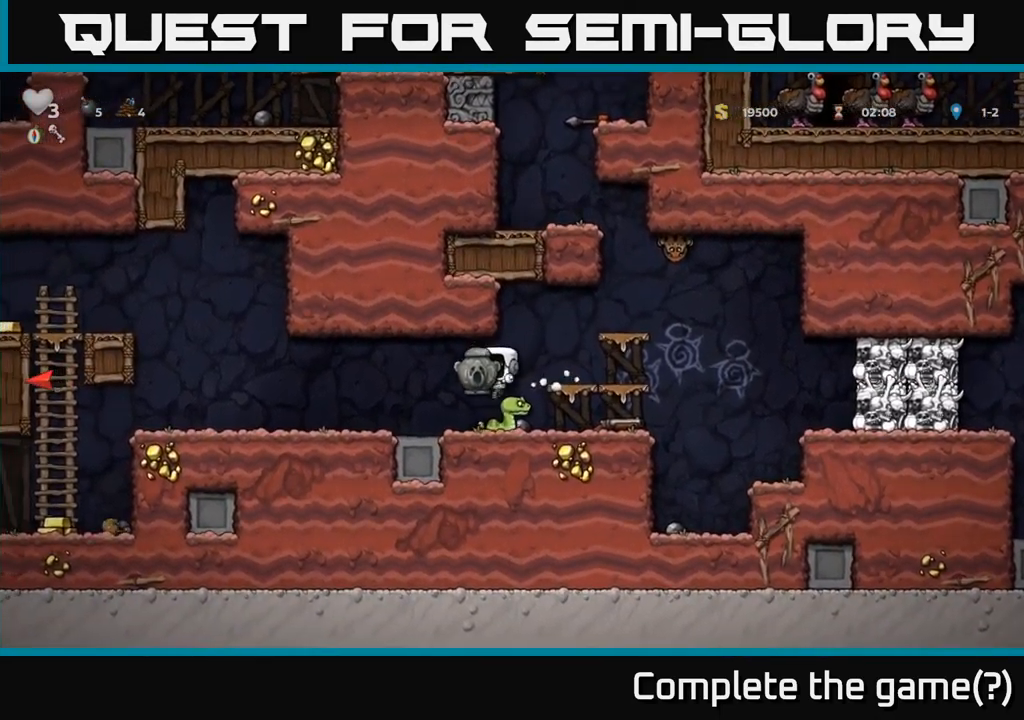
{"dt_ms": 499, "buttons": ["X"], "left_stick": "down-left", "events": [[150, "left_stick", "left"], [433, "left_stick", "down-left"], [499, "X", "down"]]}
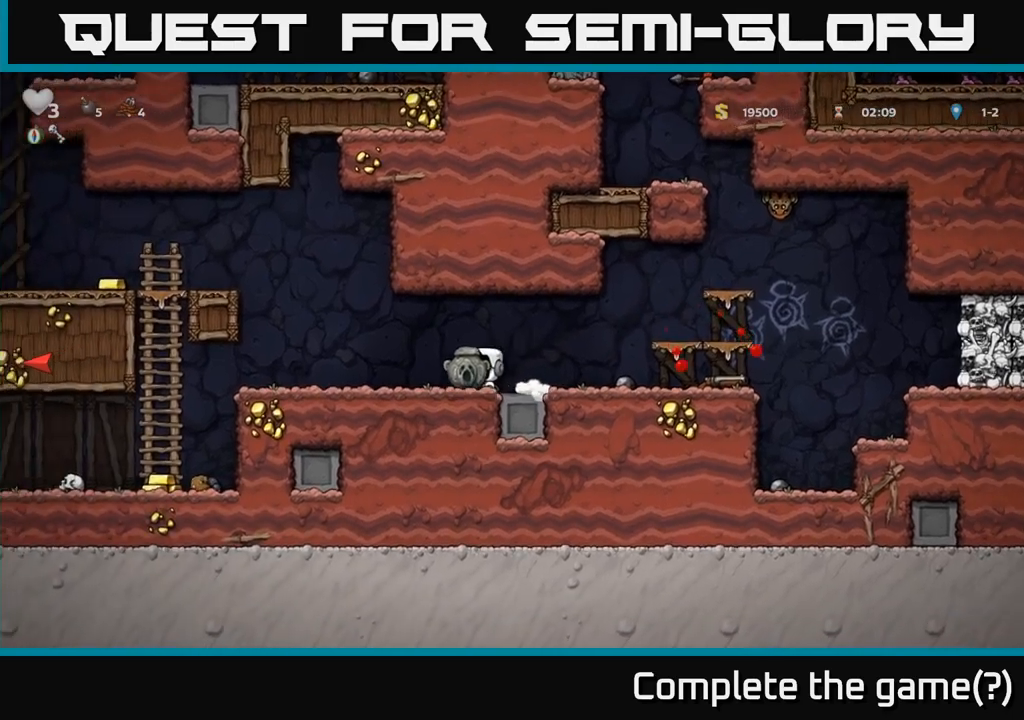
{"dt_ms": 1000, "buttons": [], "left_stick": "center"}
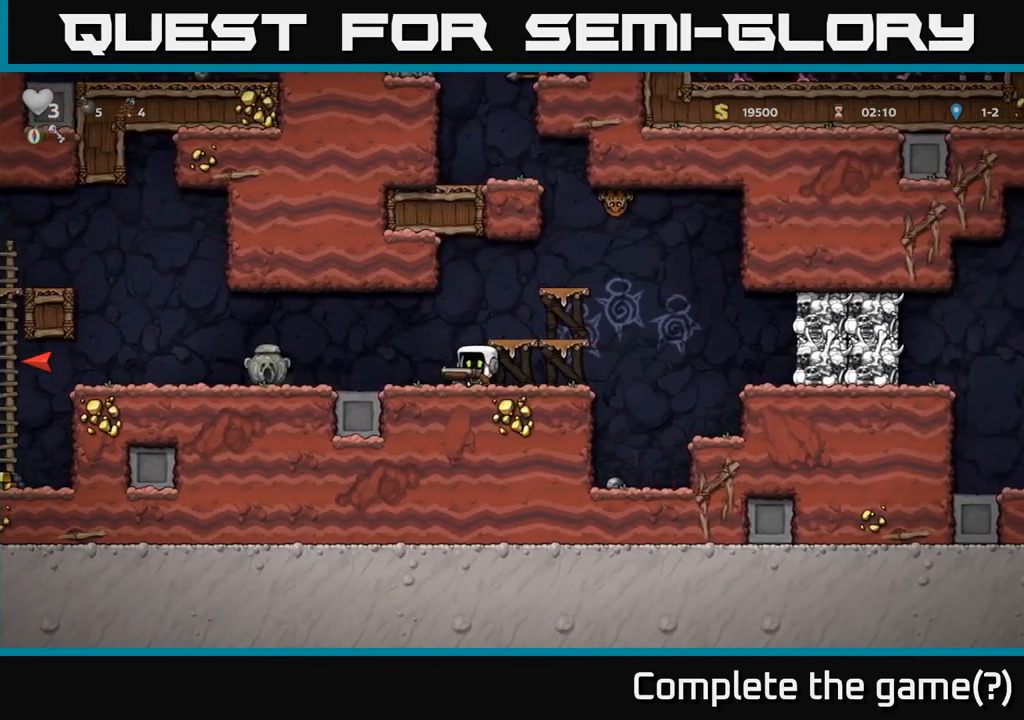
{"dt_ms": 500, "buttons": [], "left_stick": "center", "events": [[17, "left_stick", "left"], [34, "left_stick", "right"], [67, "A", "down"], [117, "X", "down"], [134, "left_stick", "up-left"], [167, "A", "up"], [184, "X", "up"], [184, "left_stick", "left"], [367, "left_stick", "center"]]}
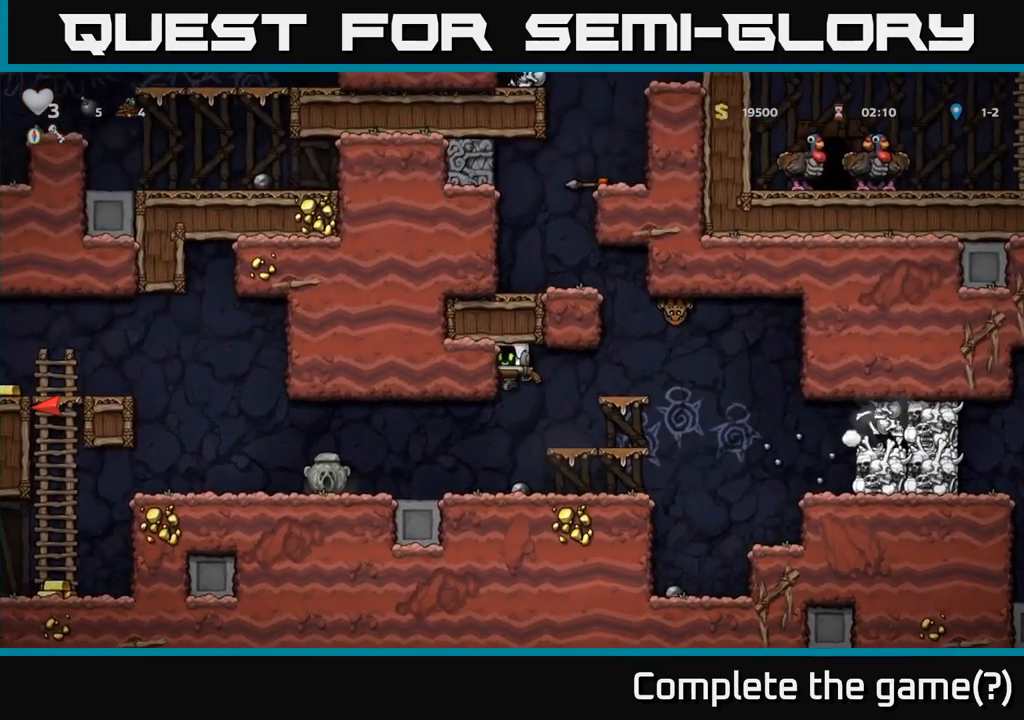
{"dt_ms": 500, "buttons": [], "left_stick": "down-left", "events": [[450, "left_stick", "down-left"]]}
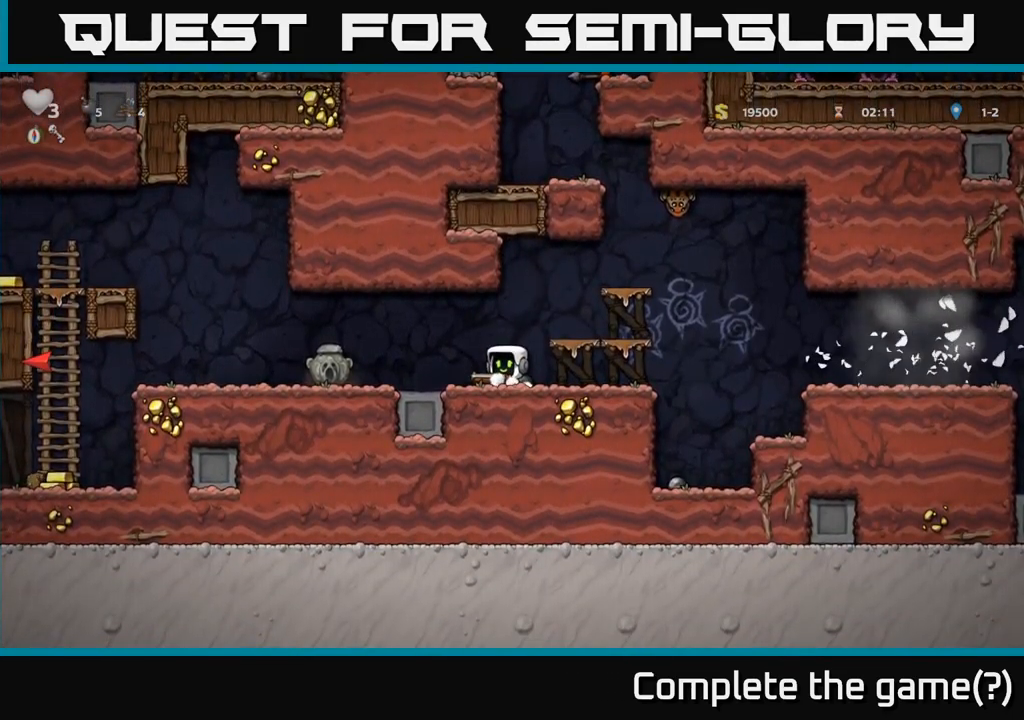
{"dt_ms": 500, "buttons": ["A"], "left_stick": "right", "events": [[67, "left_stick", "down"], [167, "left_stick", "right"], [450, "A", "down"]]}
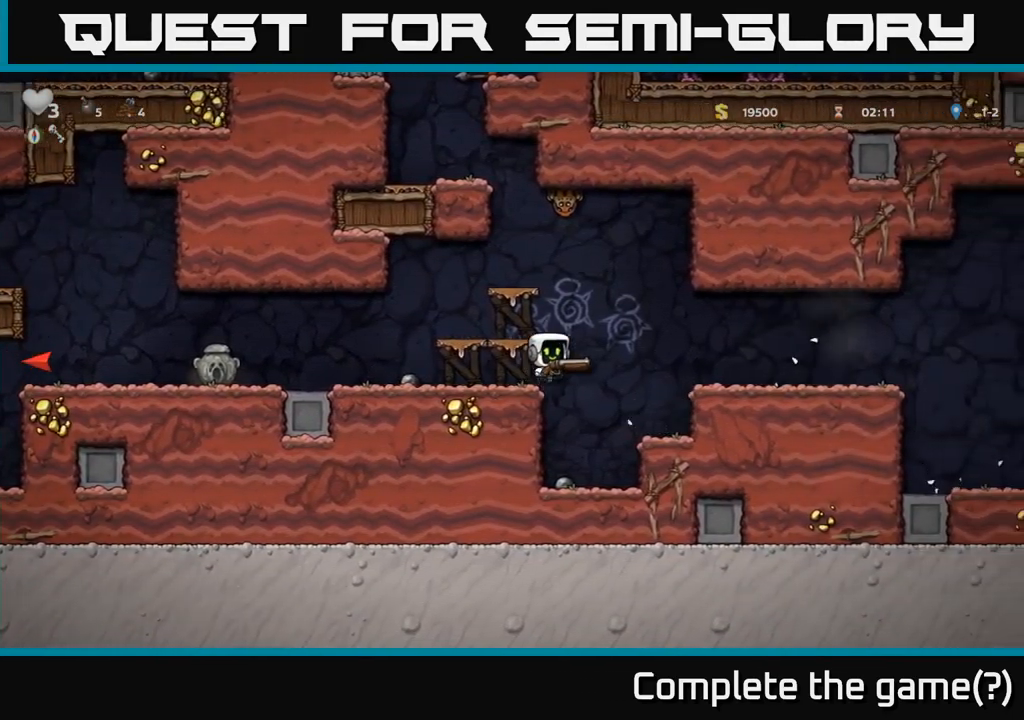
{"dt_ms": 500, "buttons": [], "left_stick": "right", "events": [[50, "A", "up"]]}
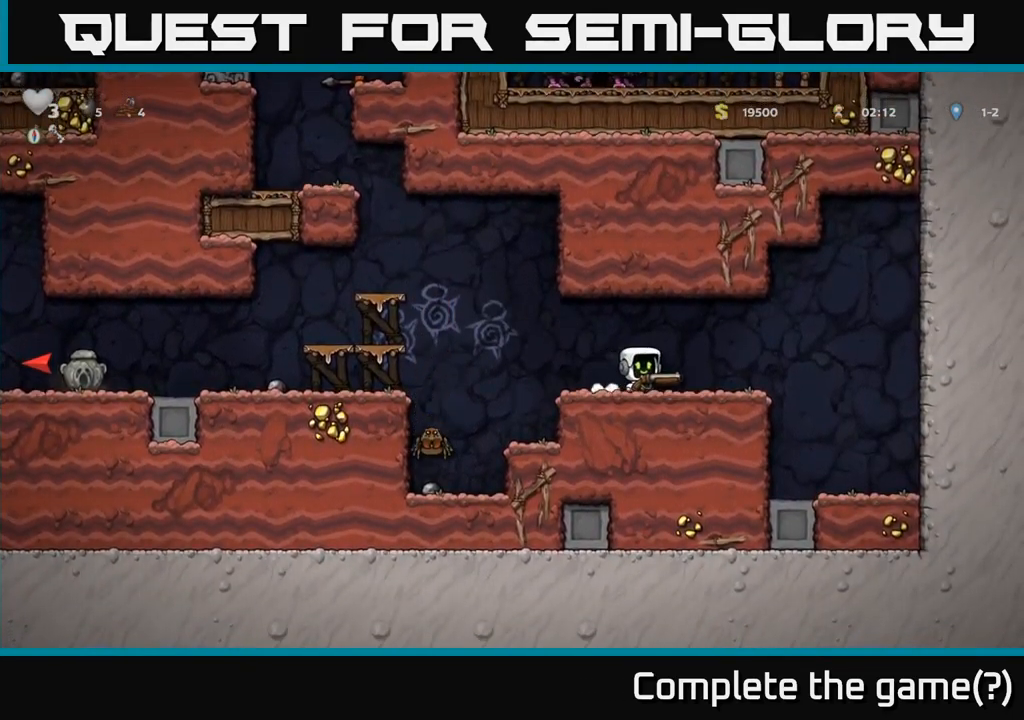
{"dt_ms": 500, "buttons": [], "left_stick": "left", "events": [[17, "left_stick", "left"], [100, "left_stick", "center"], [250, "left_stick", "left"]]}
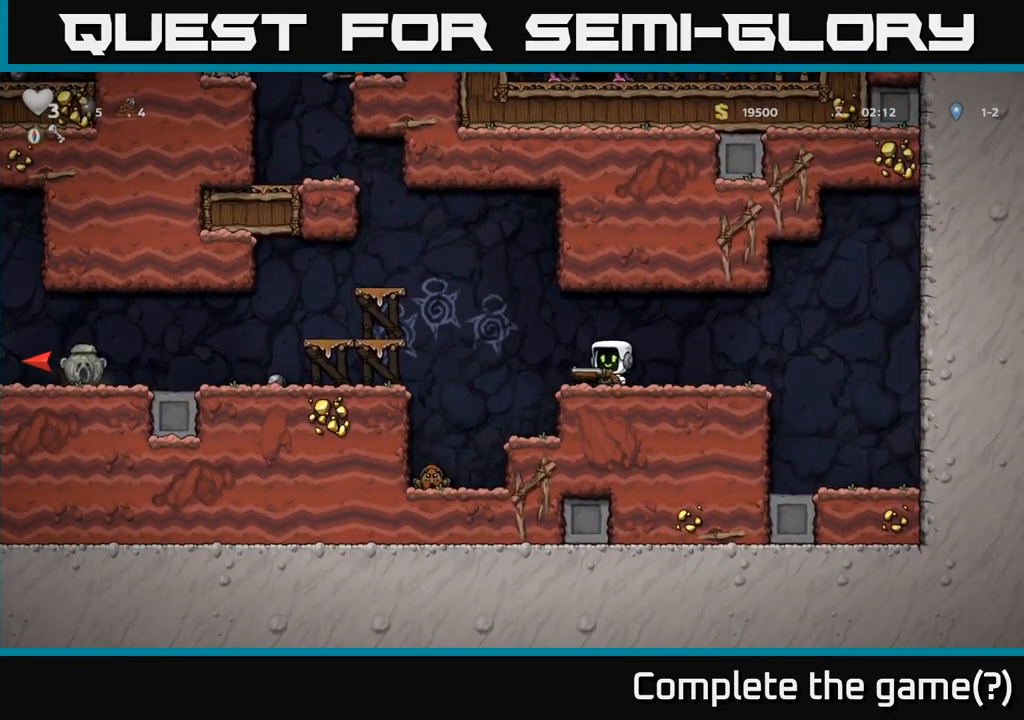
{"dt_ms": 500, "buttons": ["A"], "left_stick": "center", "events": [[17, "A", "down"], [84, "A", "up"], [334, "left_stick", "center"], [467, "A", "down"]]}
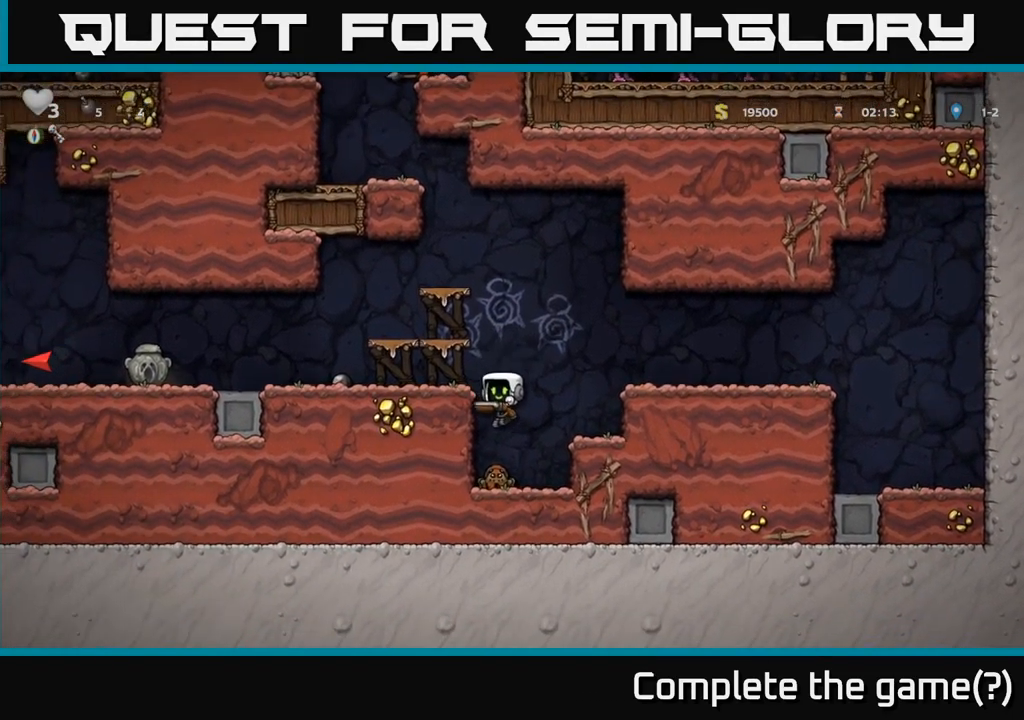
{"dt_ms": 500, "buttons": [], "left_stick": "left", "events": [[250, "left_stick", "left"], [300, "A", "up"]]}
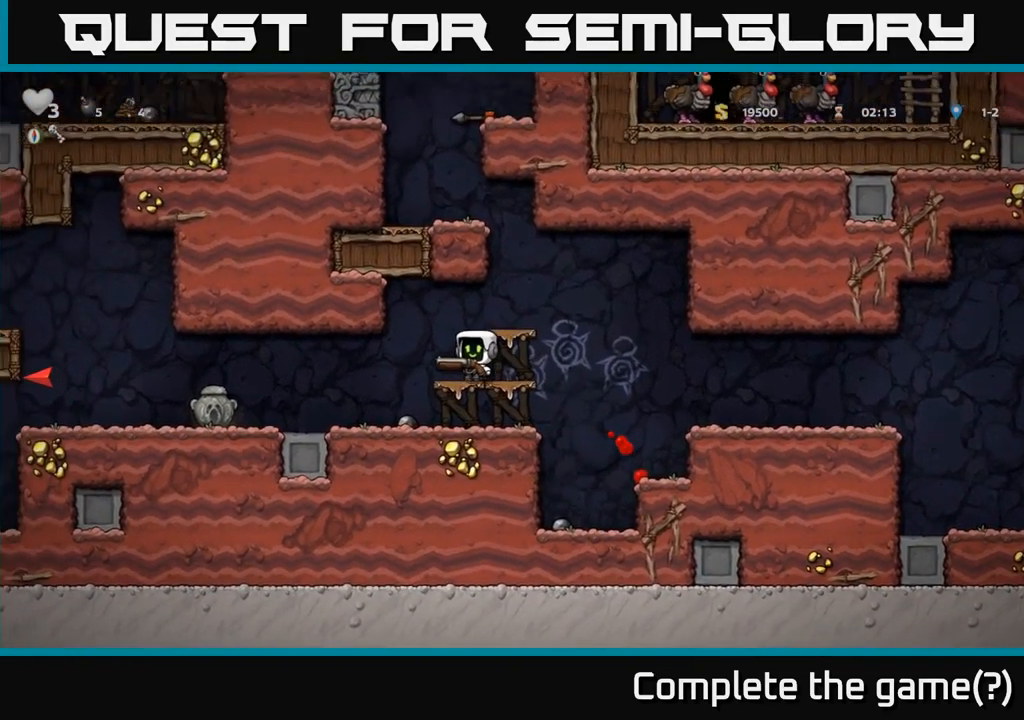
{"dt_ms": 501, "buttons": [], "left_stick": "left", "events": []}
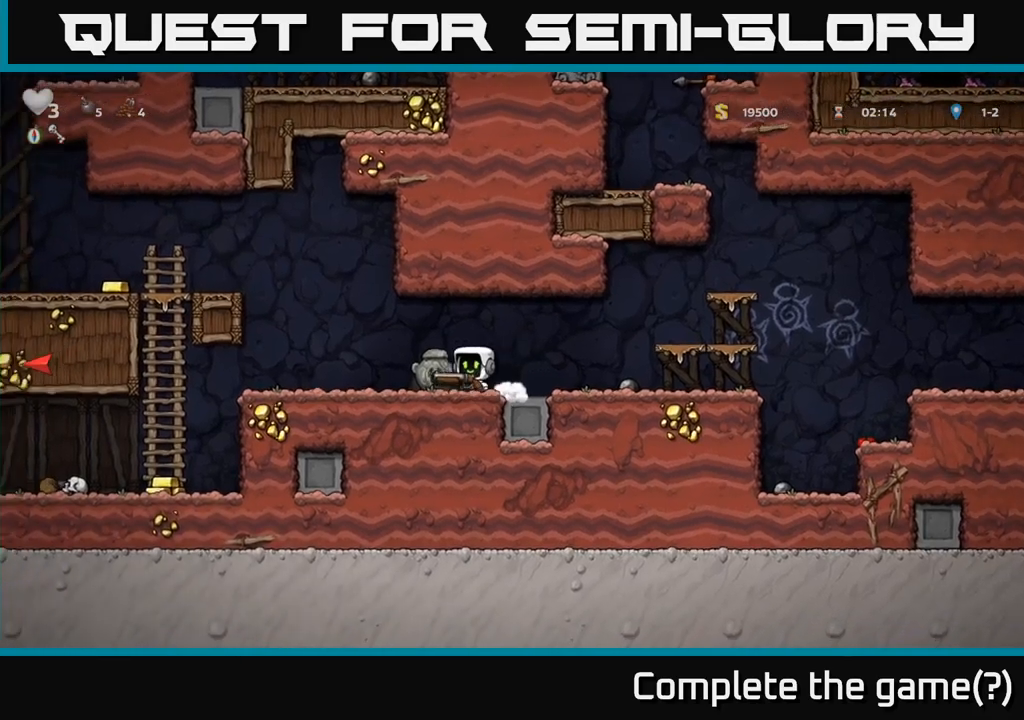
{"dt_ms": 500, "buttons": [], "left_stick": "left", "events": [[66, "A", "down"], [500, "A", "up"]]}
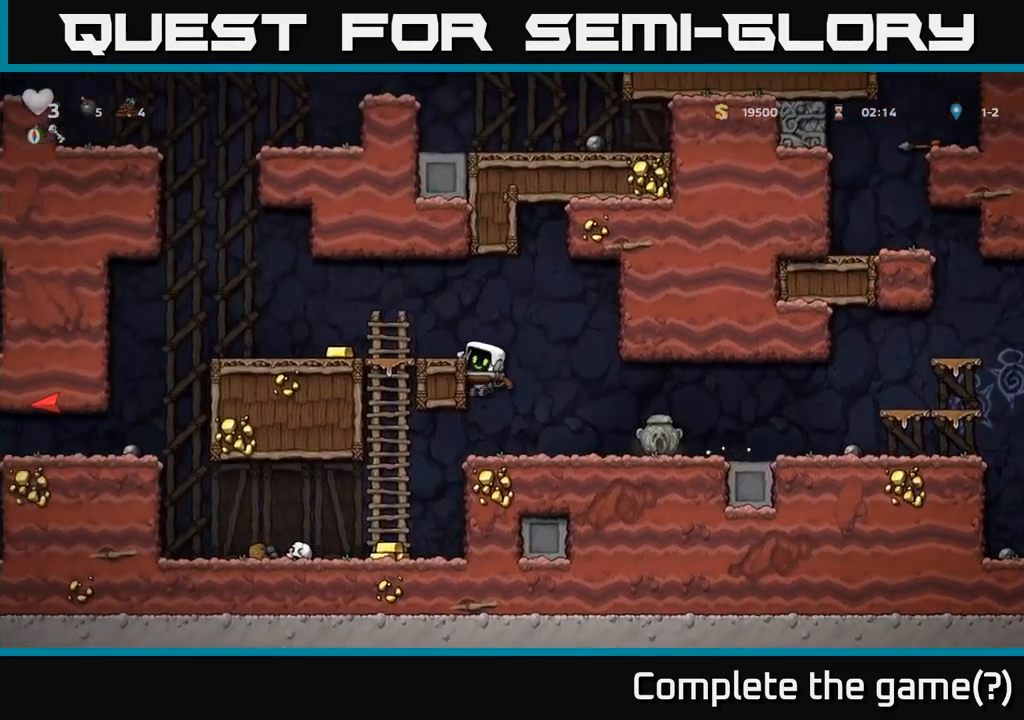
{"dt_ms": 500, "buttons": [], "left_stick": "left", "events": [[116, "A", "down"], [266, "A", "up"]]}
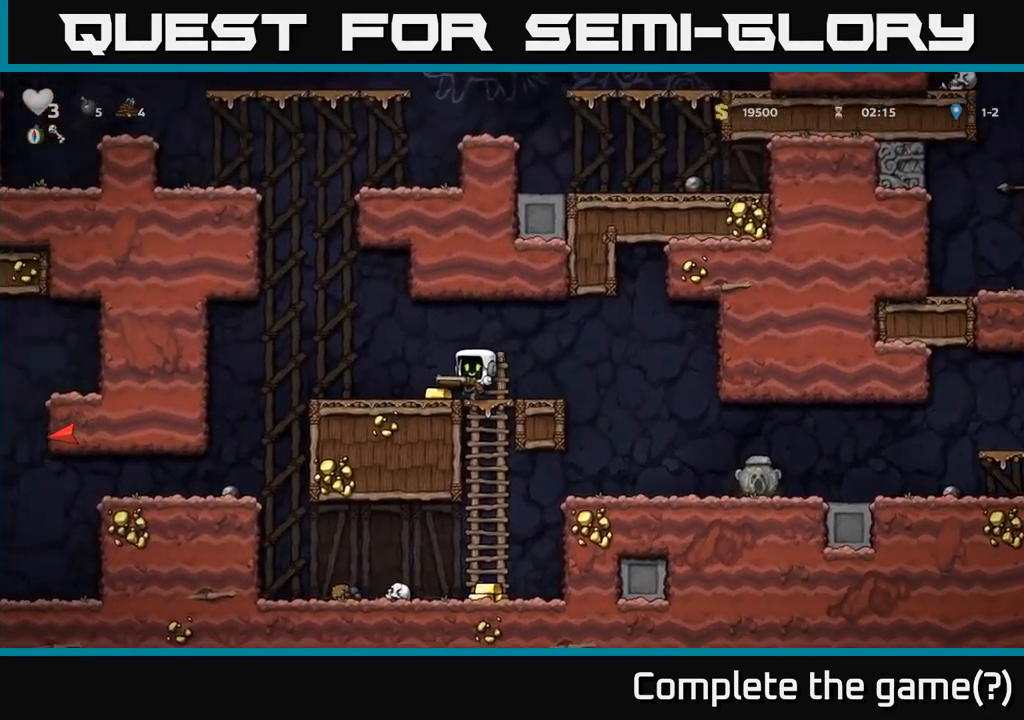
{"dt_ms": 500, "buttons": [], "left_stick": "left", "events": [[66, "left_stick", "center"], [166, "left_stick", "left"]]}
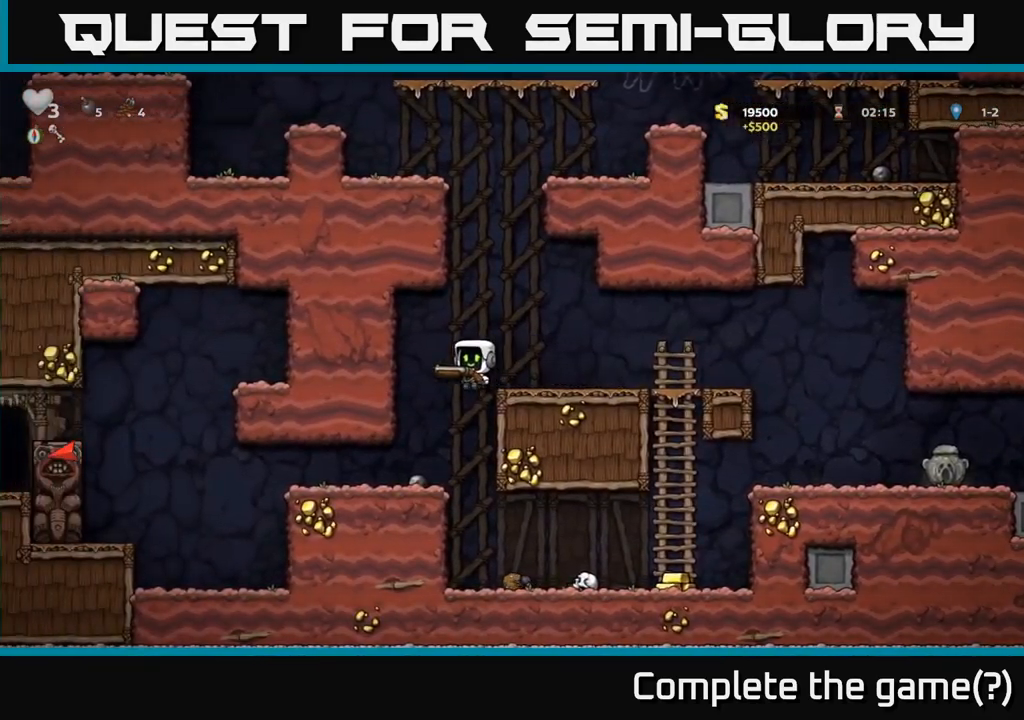
{"dt_ms": 500, "buttons": [], "left_stick": "center", "events": [[33, "left_stick", "center"], [300, "left_stick", "left"], [483, "left_stick", "center"]]}